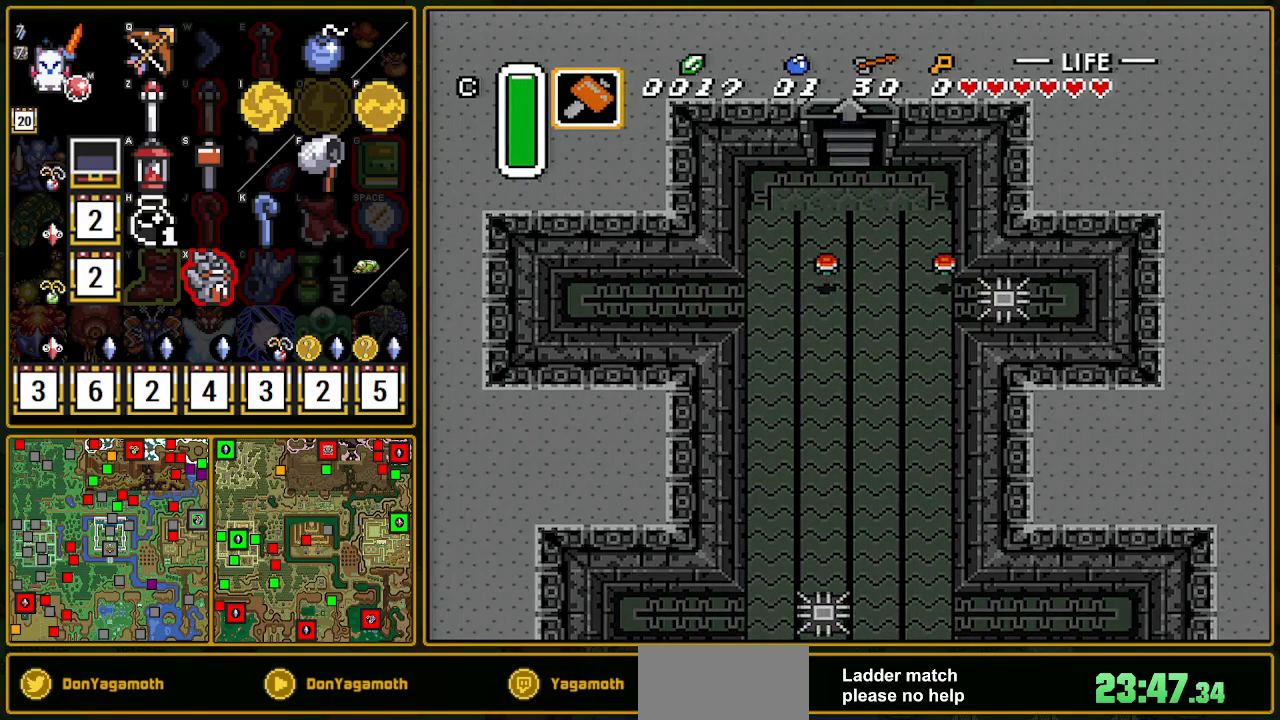
Gameplay with a controller (Nintendo layout); each line is a JSON object with the inputs held at the frame after it. "events" lists button and stick changes between this image and that frame as [ms after this image, input, new state], when the widget could be followed in between. Not read: L3 R3.
{"buttons": [], "events": [[83, "DPAD_UP", "up"]]}
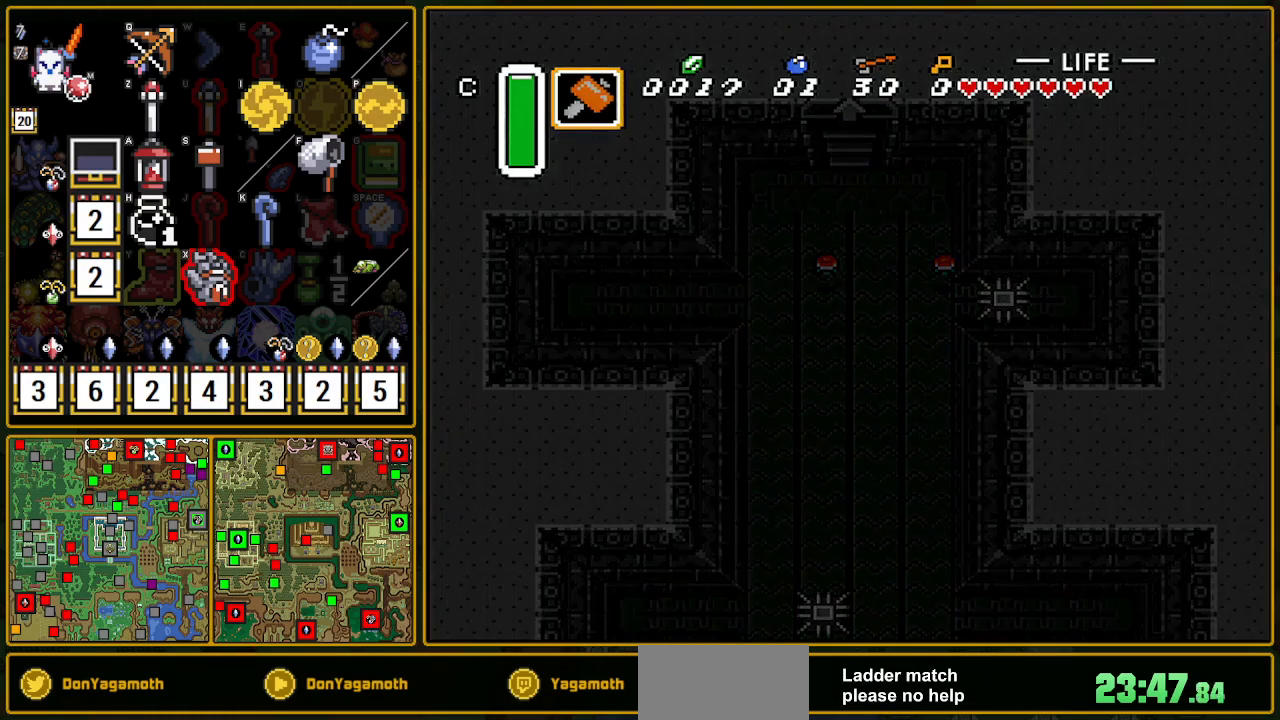
{"buttons": [], "events": []}
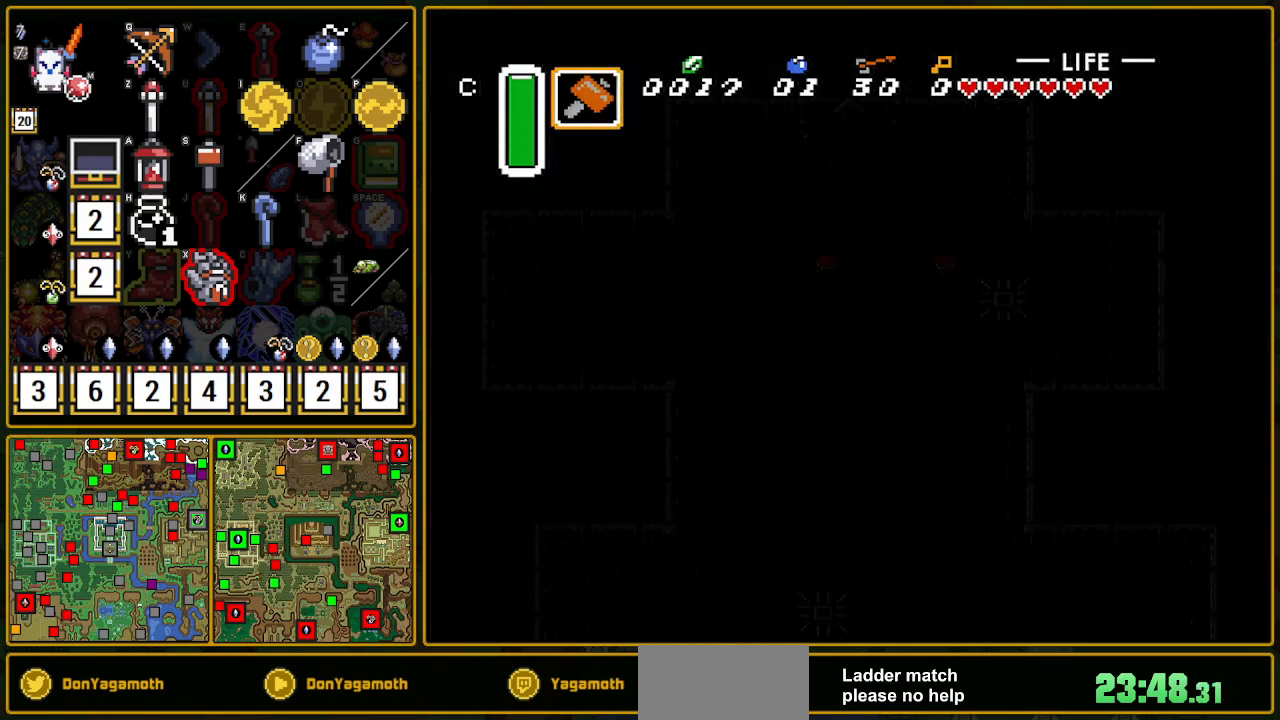
{"buttons": ["DPAD_UP"], "events": [[283, "DPAD_UP", "down"]]}
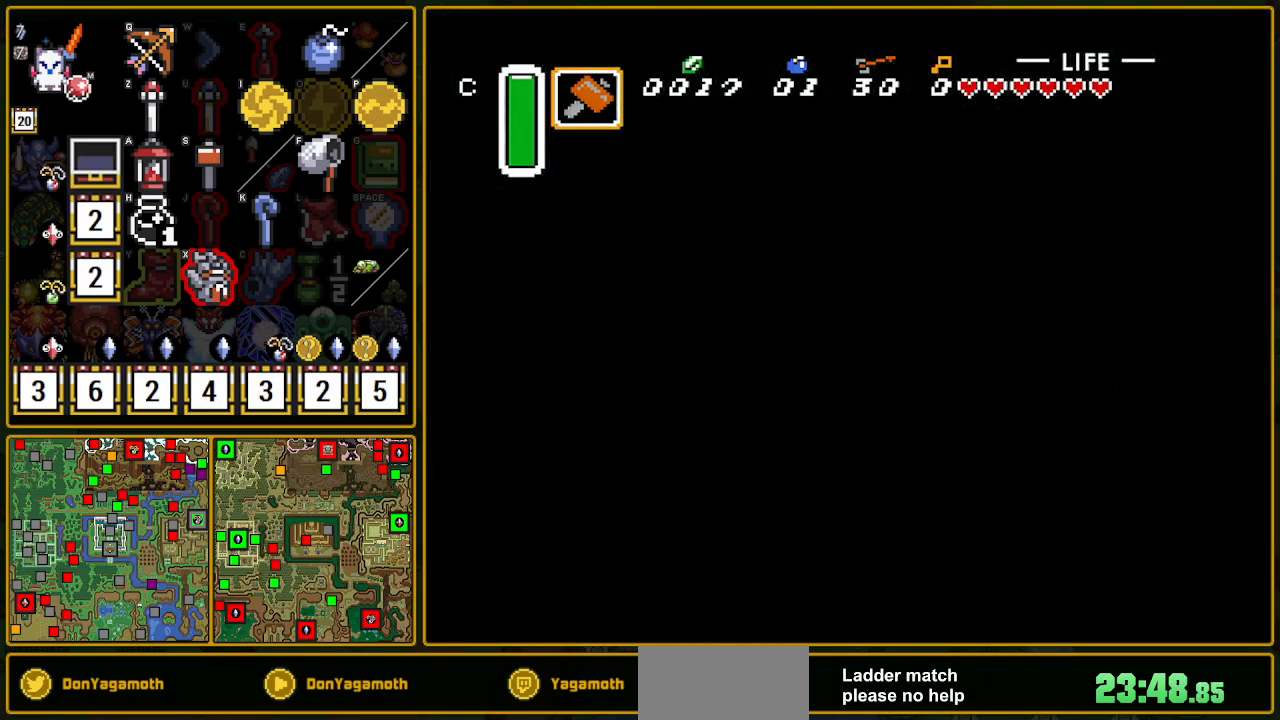
{"buttons": ["DPAD_UP"], "events": []}
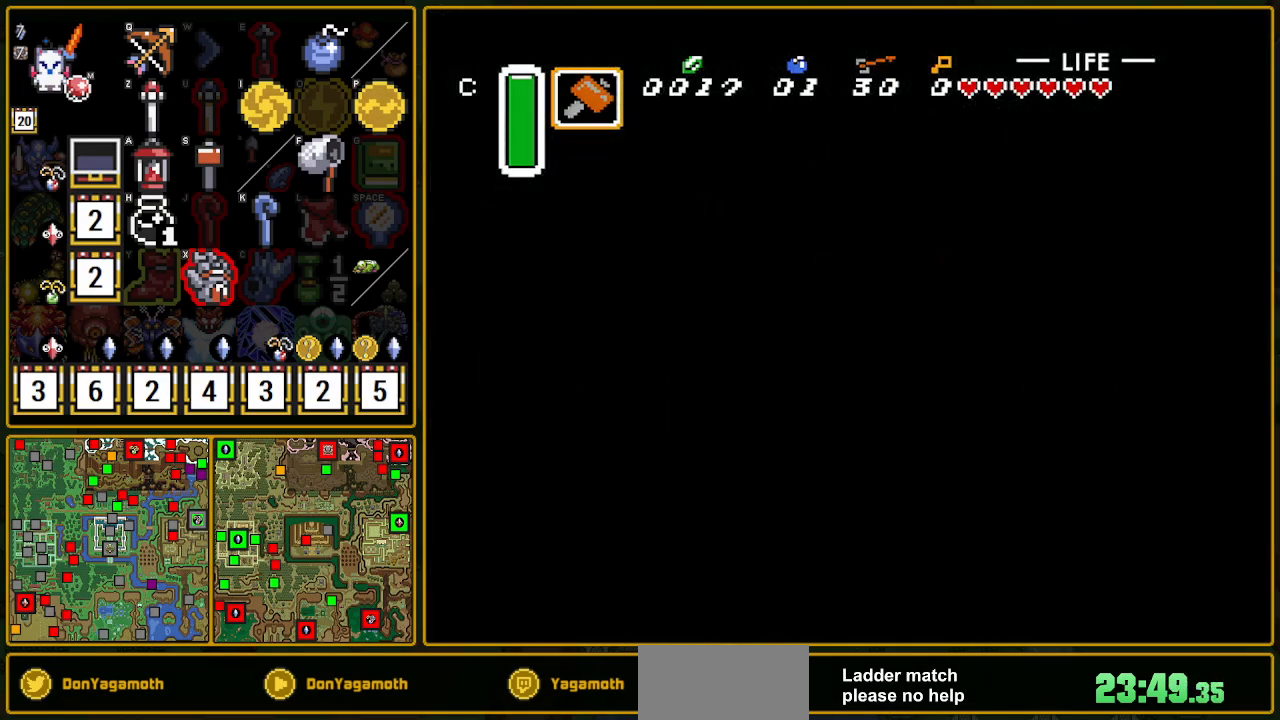
{"buttons": ["DPAD_UP"], "events": []}
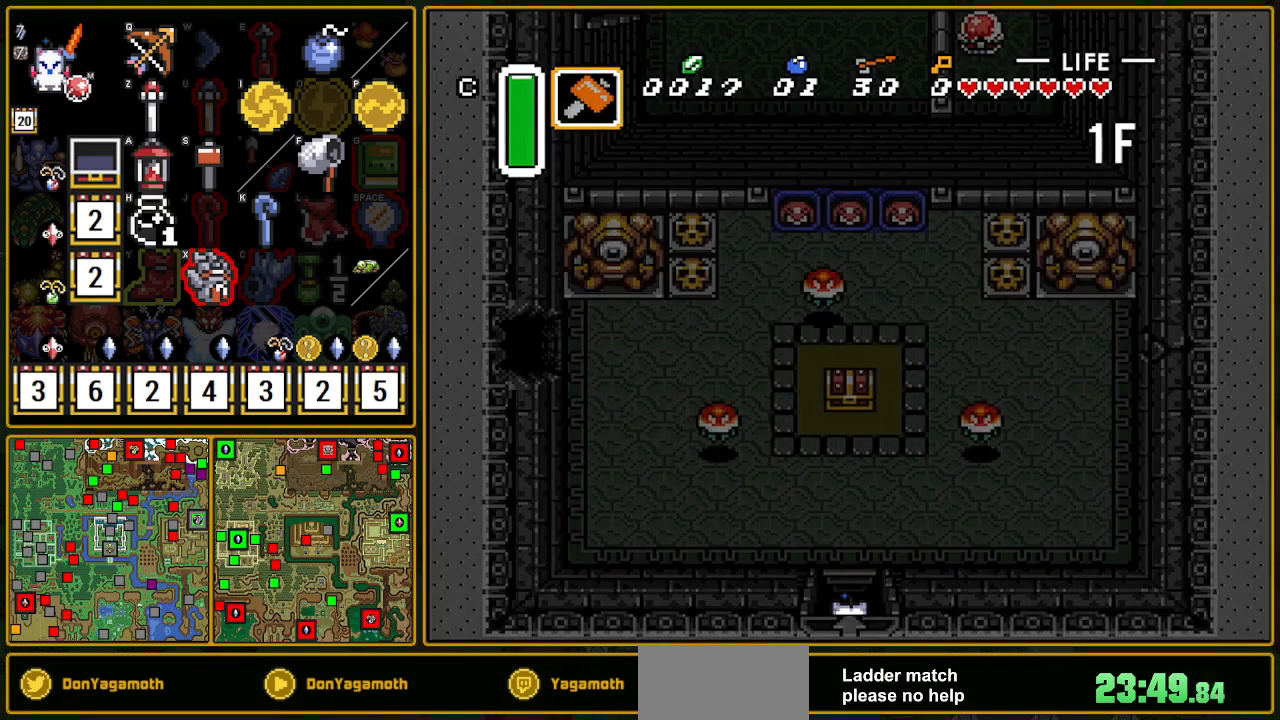
{"buttons": ["DPAD_UP"], "events": []}
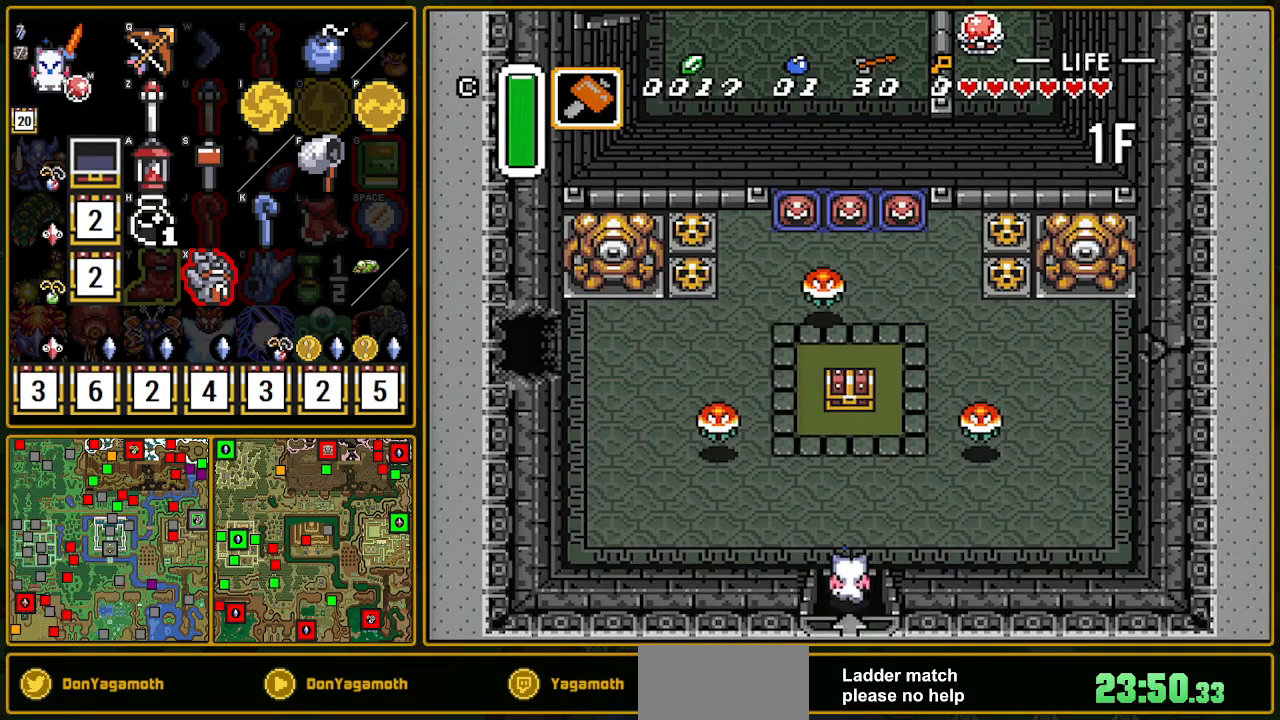
{"buttons": ["DPAD_UP"], "events": []}
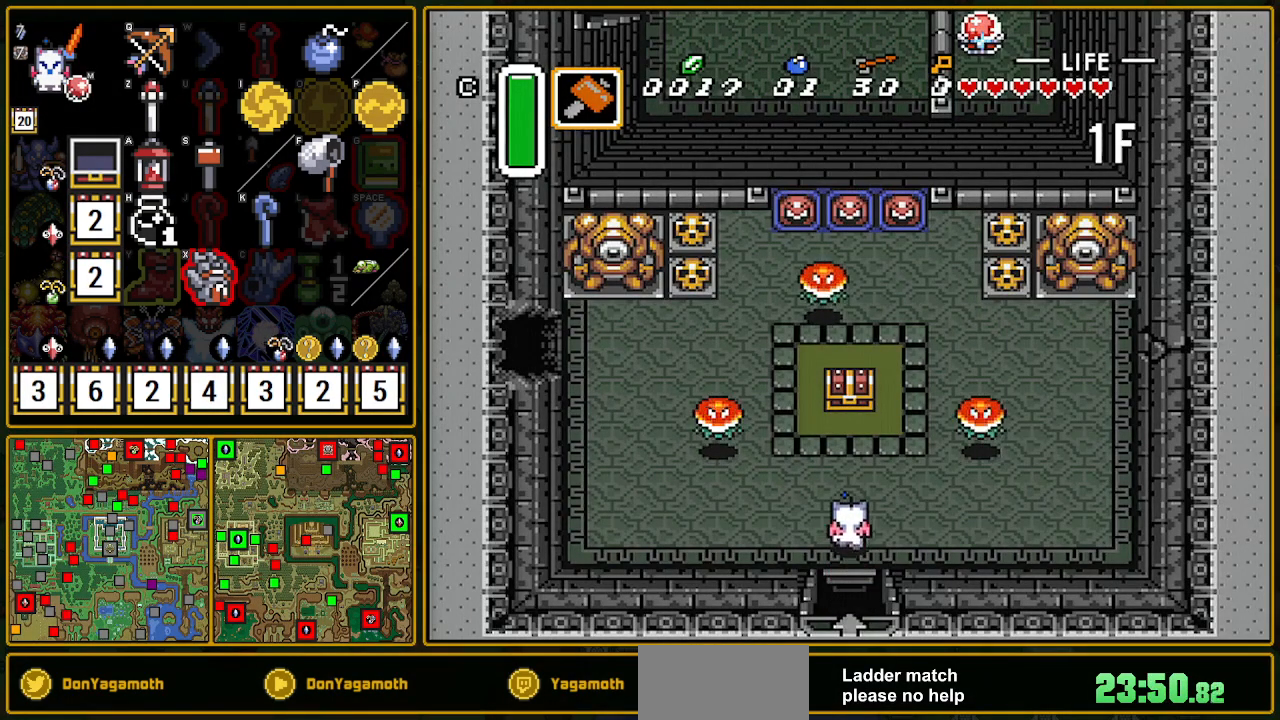
{"buttons": ["DPAD_UP"], "events": [[383, "A", "down"], [467, "A", "up"]]}
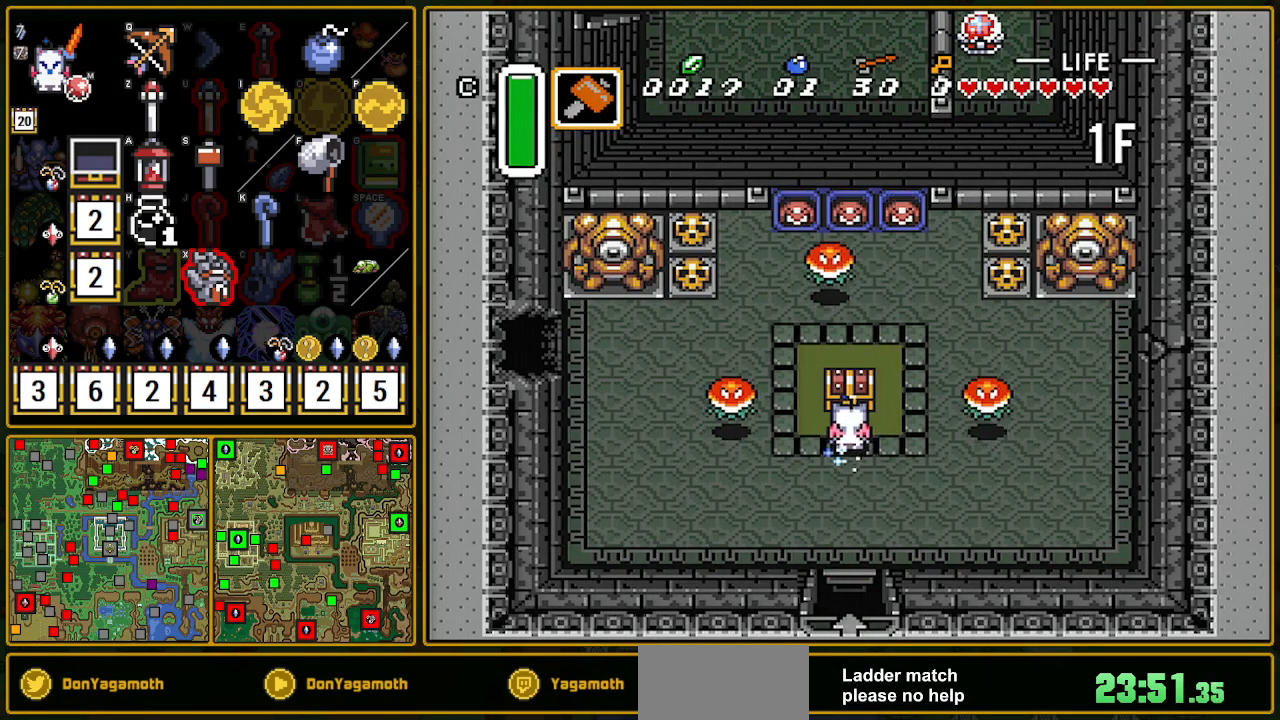
{"buttons": ["DPAD_LEFT"], "events": [[150, "A", "down"], [183, "A", "up"], [250, "DPAD_UP", "up"], [417, "DPAD_LEFT", "down"]]}
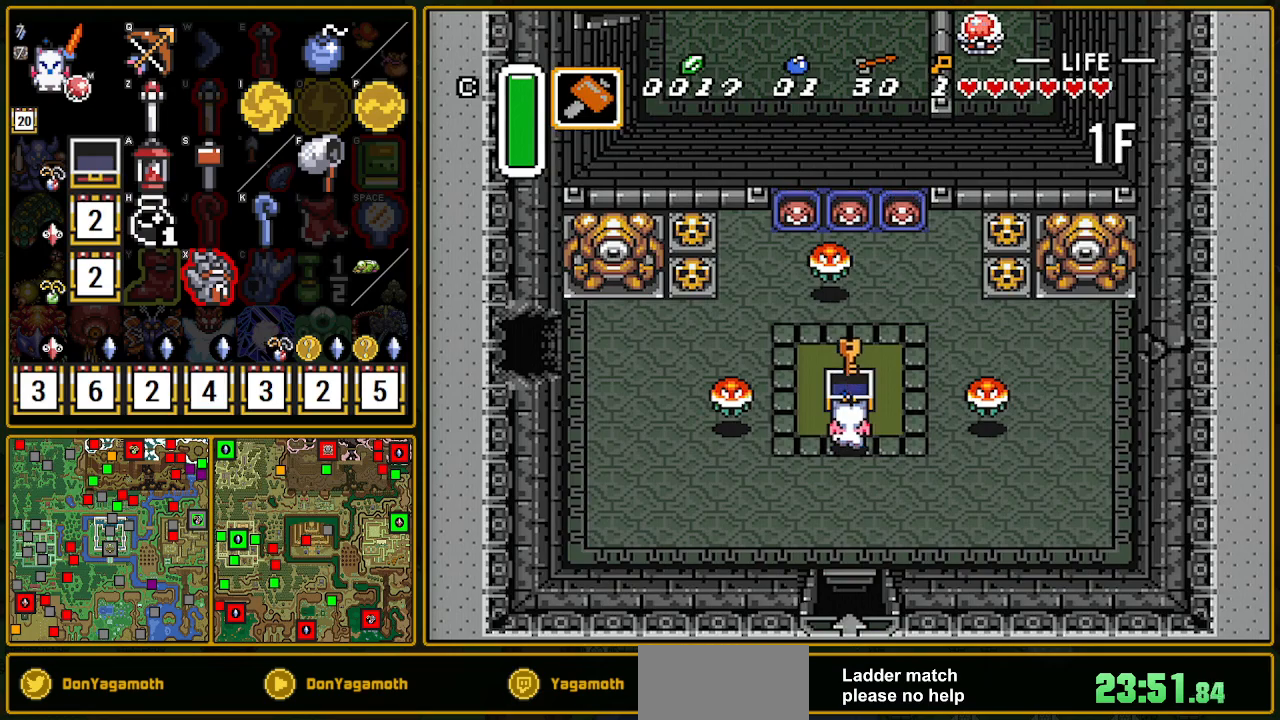
{"buttons": ["DPAD_DOWN", "DPAD_LEFT"], "events": [[467, "DPAD_DOWN", "down"]]}
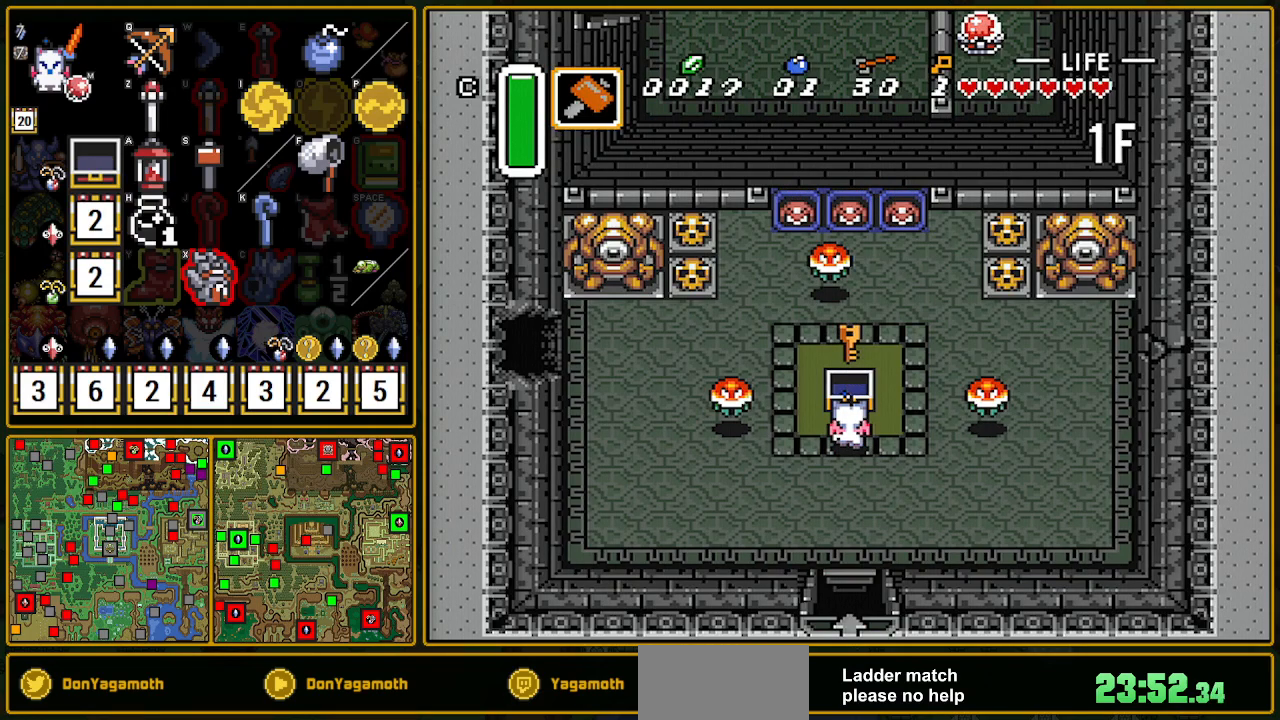
{"buttons": ["DPAD_LEFT"], "events": [[150, "DPAD_DOWN", "up"]]}
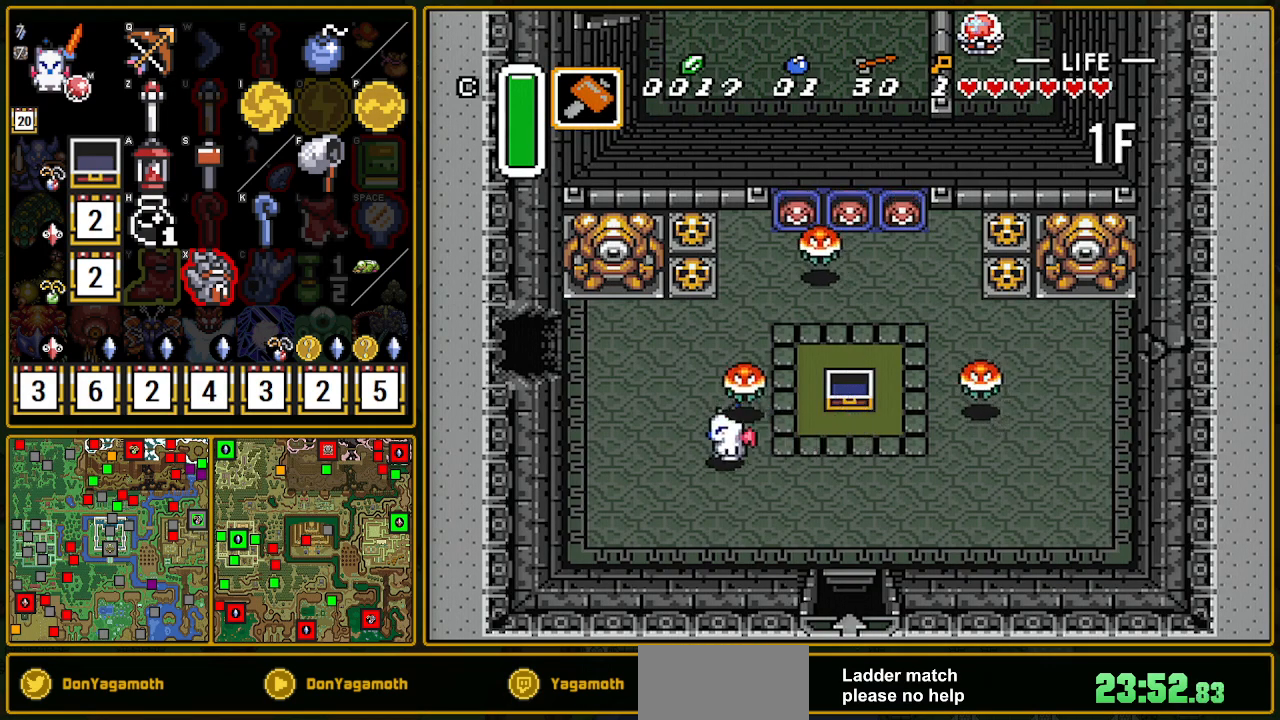
{"buttons": ["DPAD_UP", "DPAD_LEFT"], "events": [[67, "DPAD_UP", "down"]]}
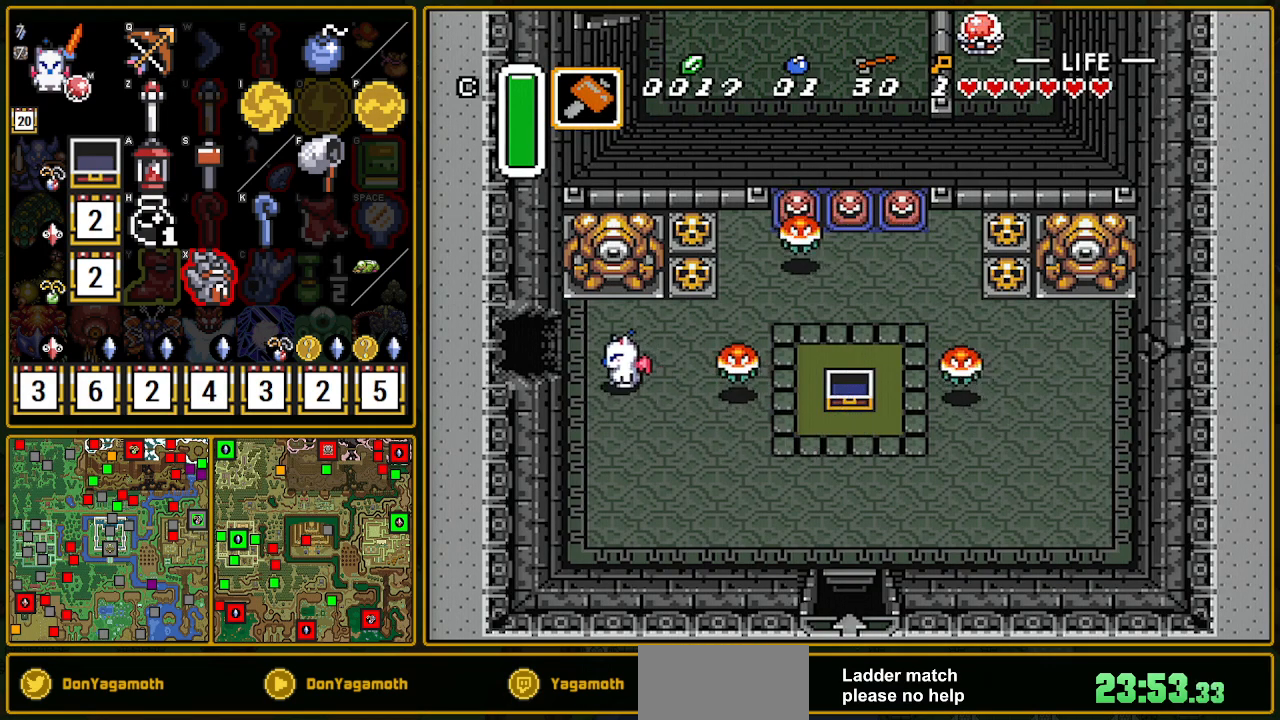
{"buttons": ["DPAD_LEFT"], "events": [[83, "DPAD_UP", "up"]]}
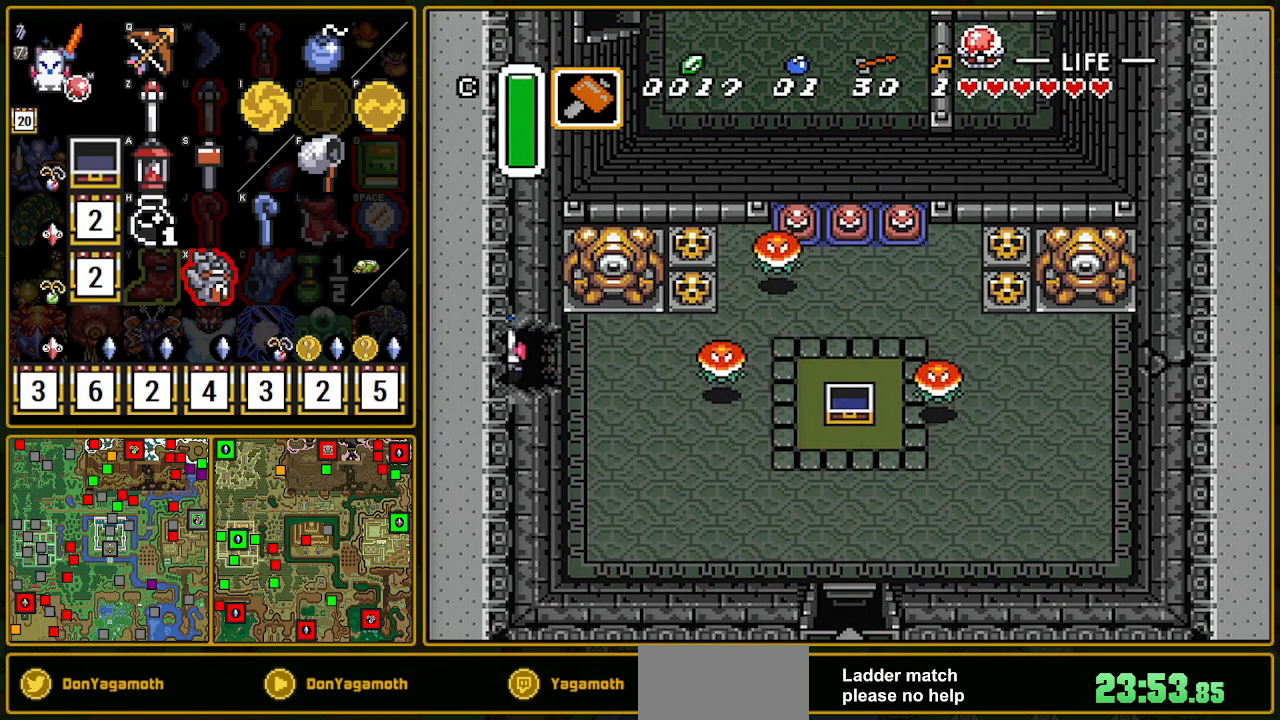
{"buttons": ["DPAD_LEFT"], "events": [[383, "DPAD_LEFT", "up"], [400, "DPAD_LEFT", "down"]]}
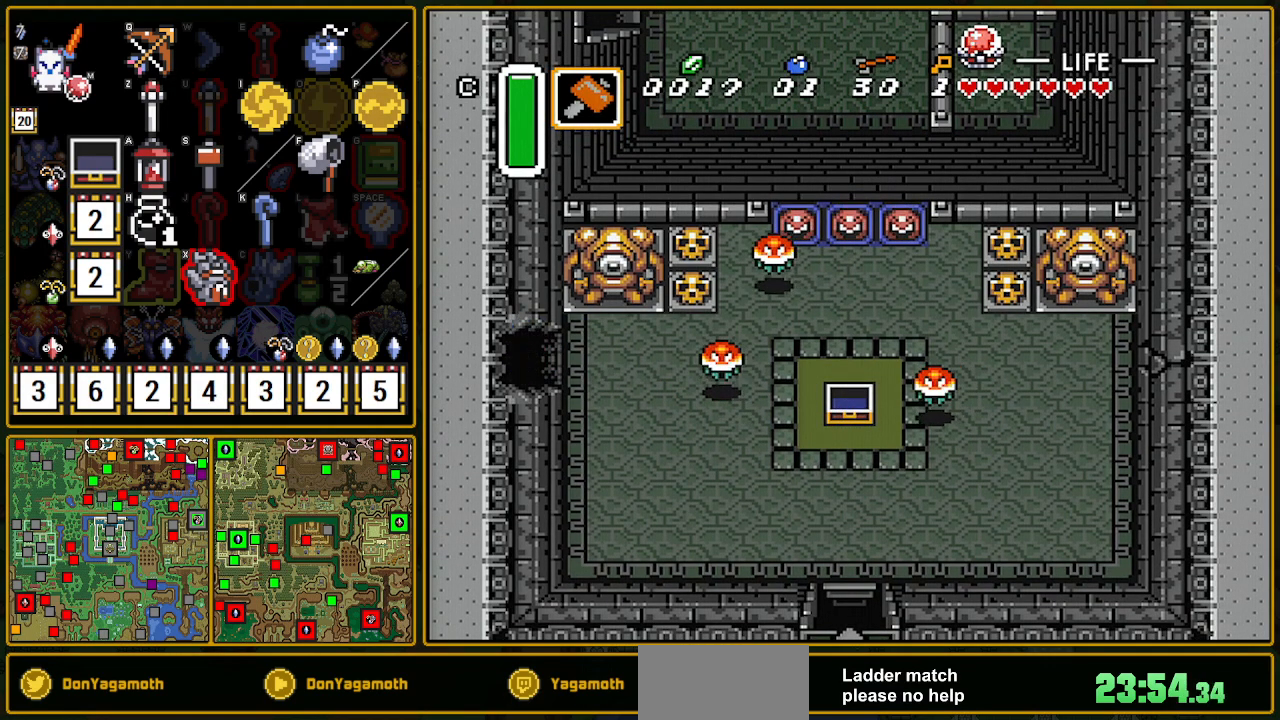
{"buttons": [], "events": [[300, "DPAD_LEFT", "up"]]}
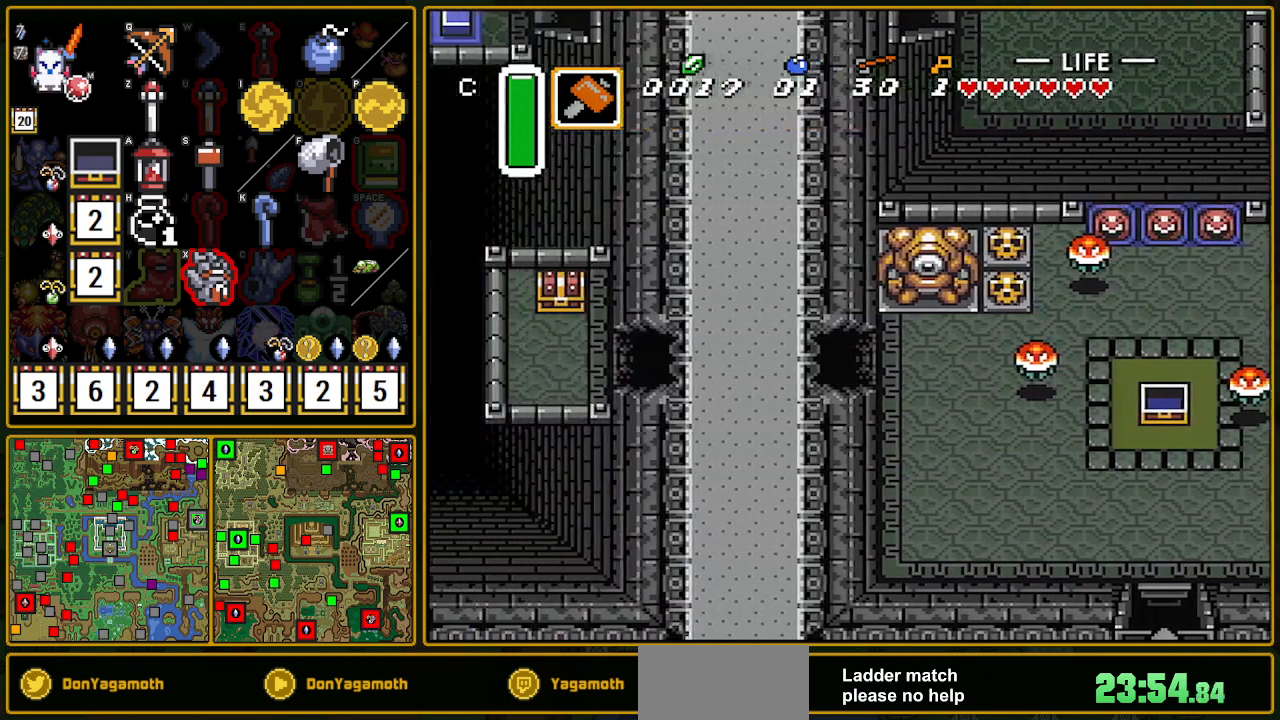
{"buttons": ["DPAD_LEFT"], "events": [[217, "DPAD_LEFT", "down"]]}
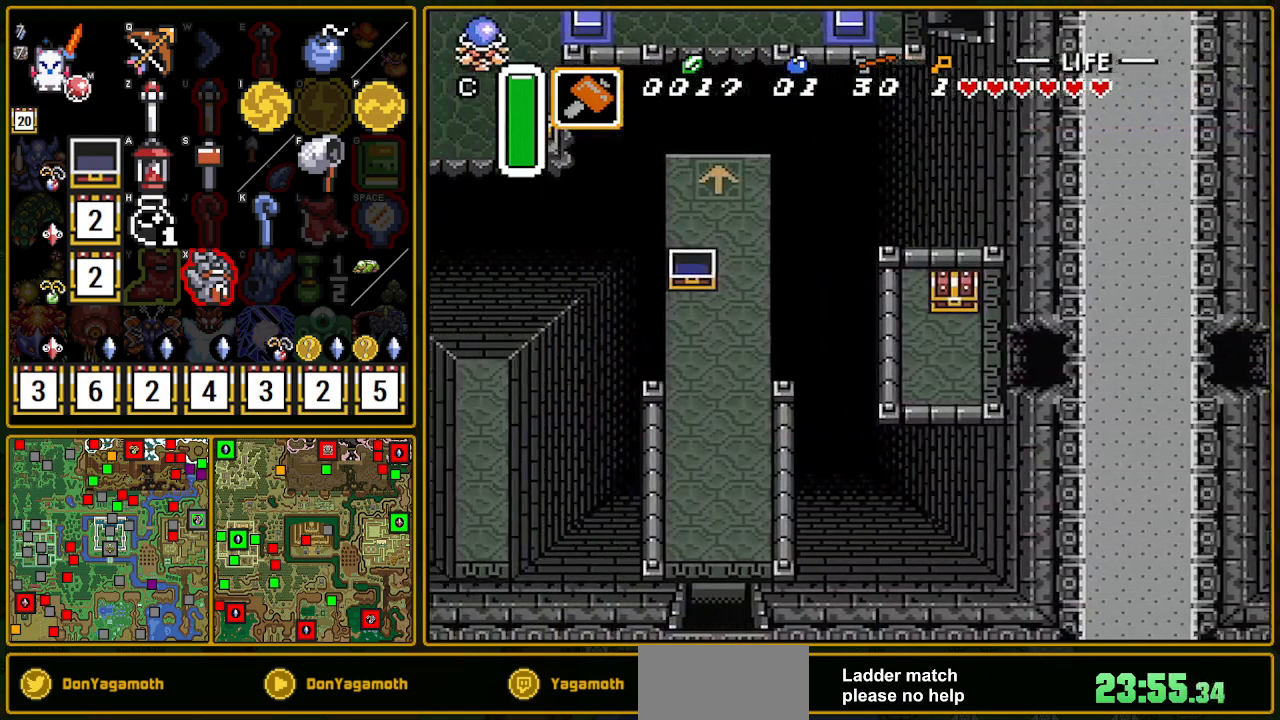
{"buttons": ["DPAD_LEFT"], "events": []}
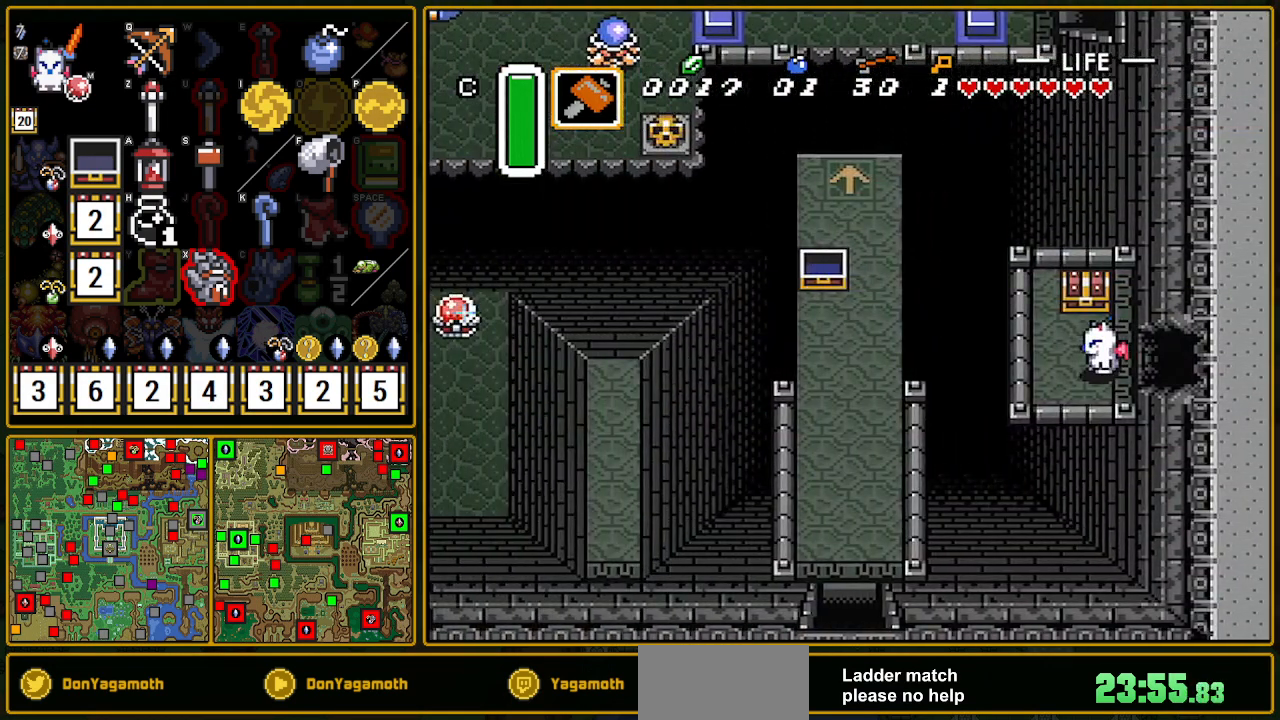
{"buttons": [], "events": [[50, "DPAD_UP", "down"], [67, "DPAD_LEFT", "up"], [250, "A", "down"], [250, "DPAD_UP", "up"], [283, "A", "up"]]}
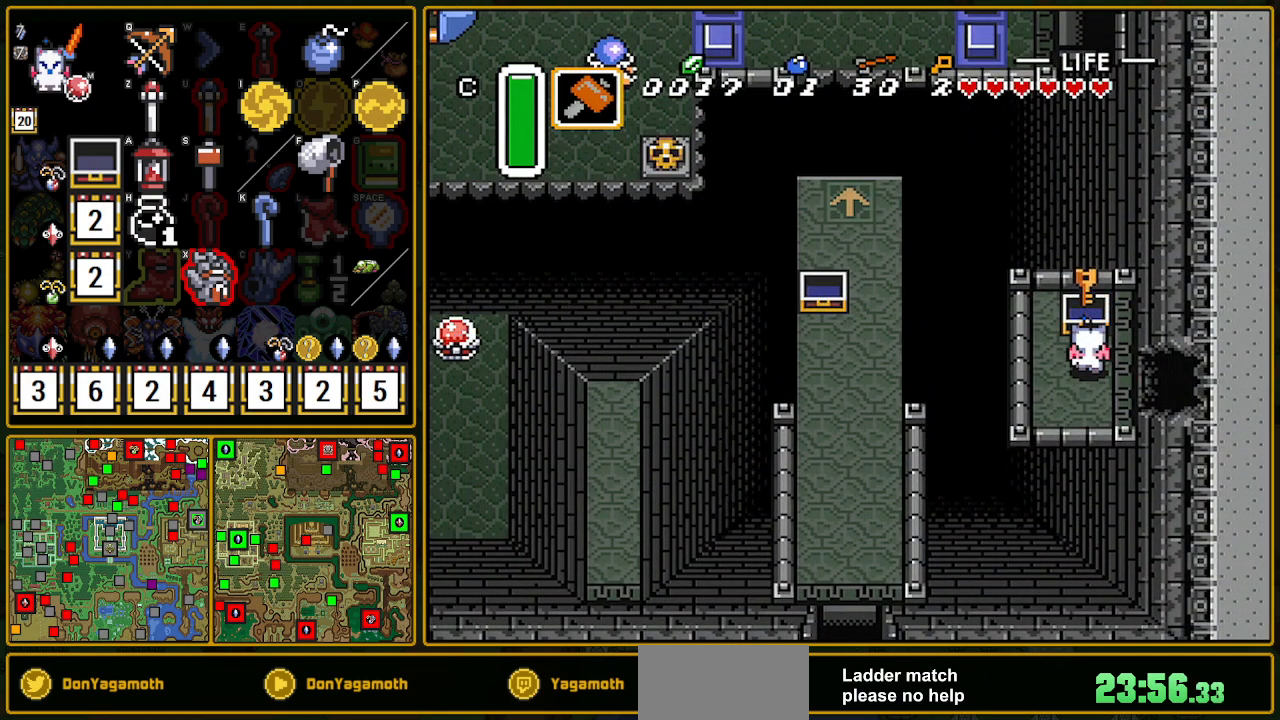
{"buttons": ["DPAD_LEFT"], "events": [[33, "DPAD_LEFT", "down"]]}
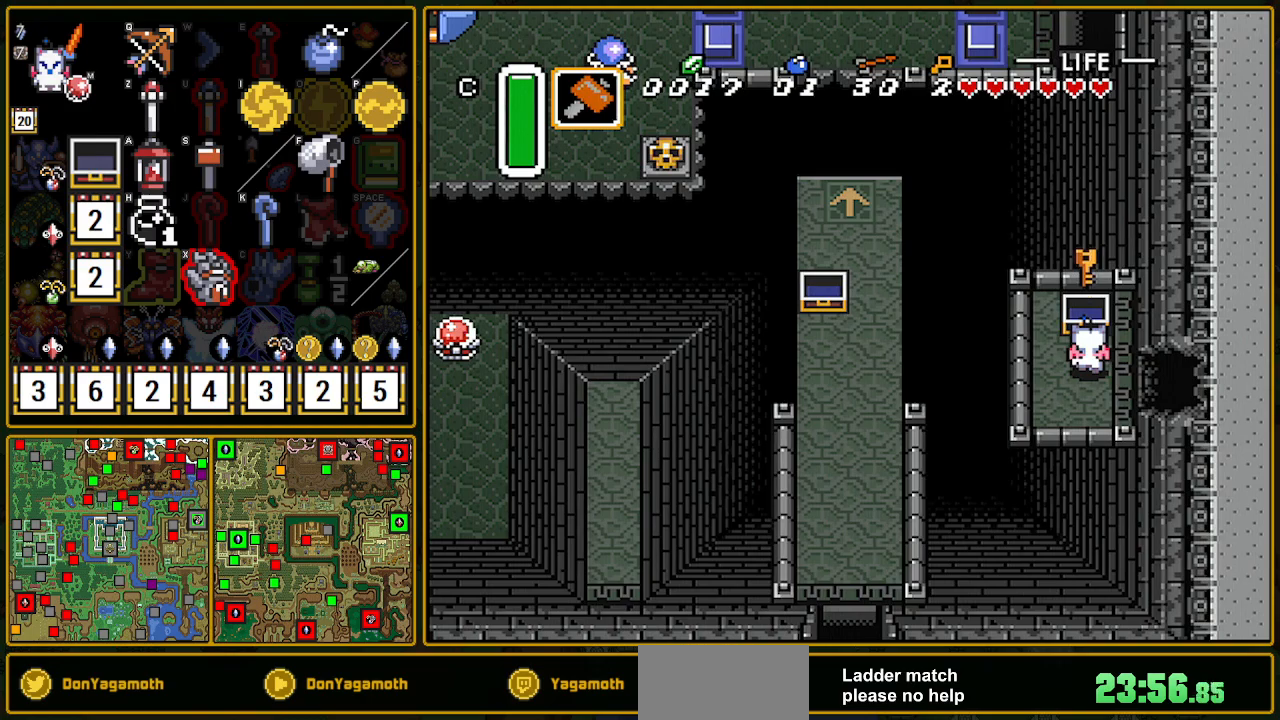
{"buttons": ["DPAD_LEFT"], "events": [[333, "DPAD_LEFT", "up"], [333, "DPAD_UP", "down"], [450, "DPAD_LEFT", "down"], [500, "DPAD_UP", "up"]]}
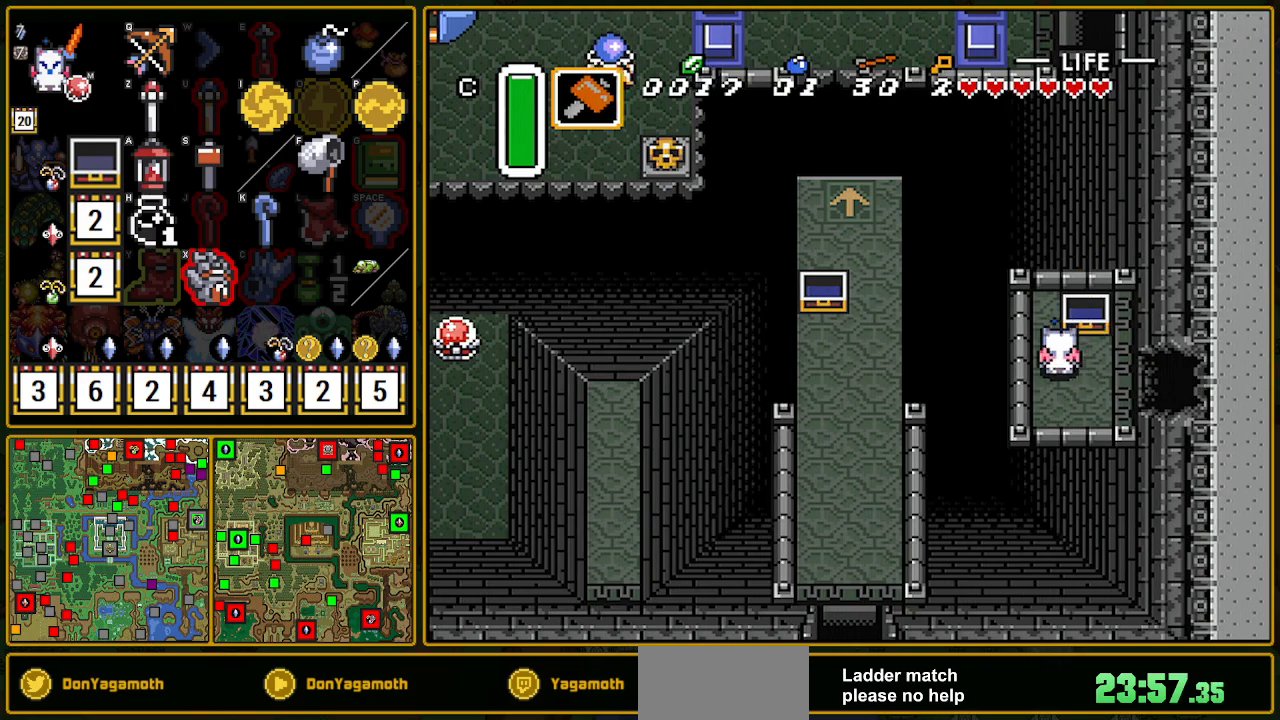
{"buttons": ["DPAD_RIGHT"], "events": [[250, "DPAD_UP", "down"], [383, "DPAD_LEFT", "up"], [383, "DPAD_UP", "up"], [433, "DPAD_RIGHT", "down"]]}
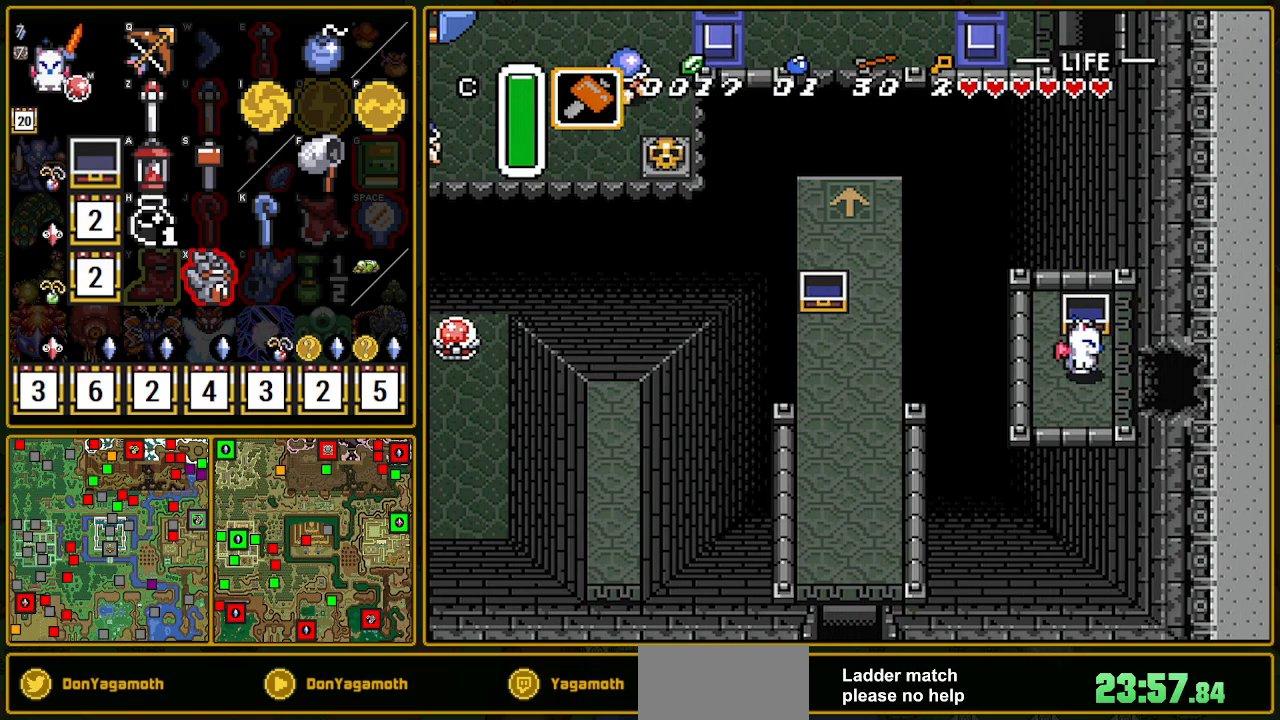
{"buttons": ["DPAD_RIGHT"], "events": [[200, "DPAD_DOWN", "down"], [250, "DPAD_DOWN", "up"]]}
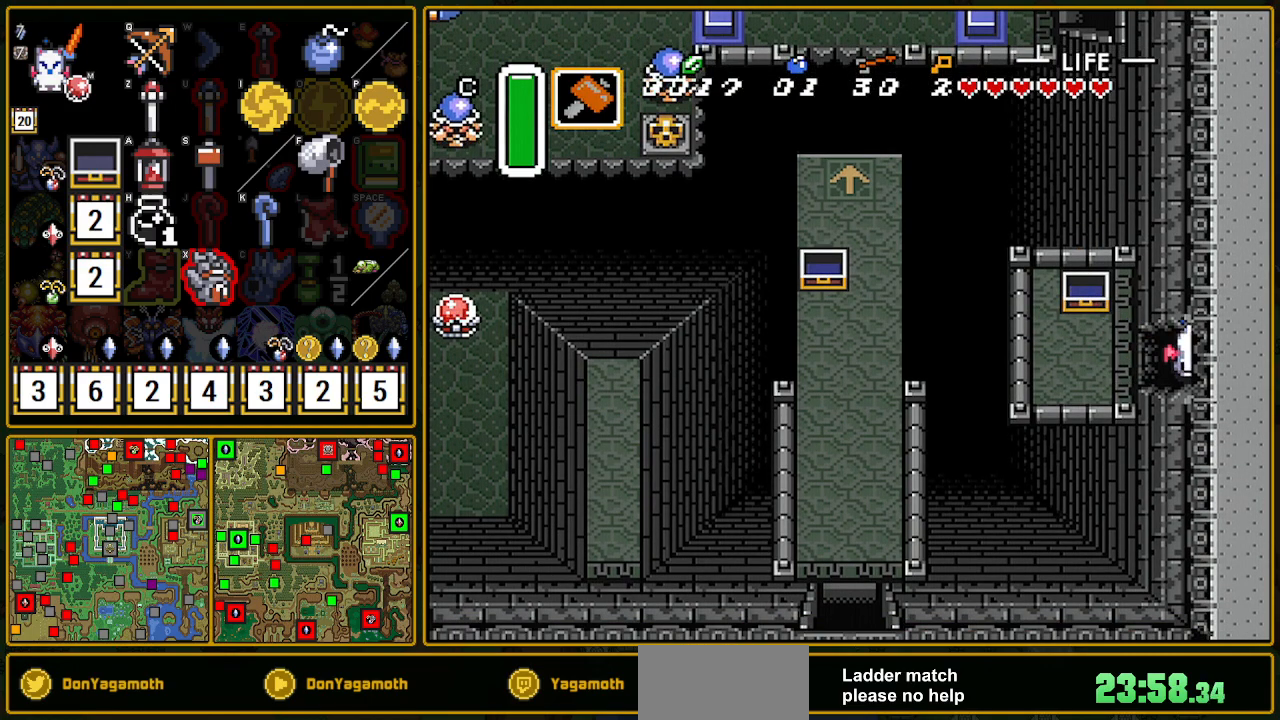
{"buttons": ["DPAD_RIGHT"], "events": [[367, "DPAD_RIGHT", "up"], [467, "DPAD_RIGHT", "down"]]}
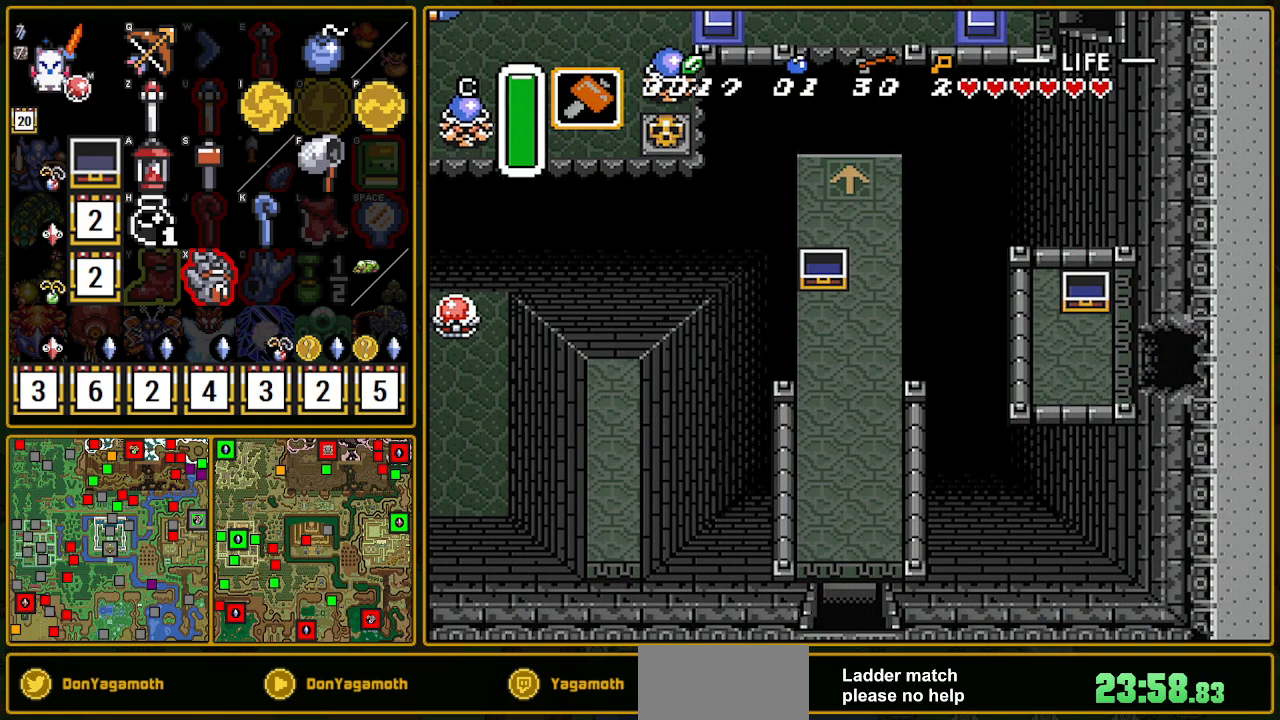
{"buttons": ["DPAD_RIGHT"], "events": []}
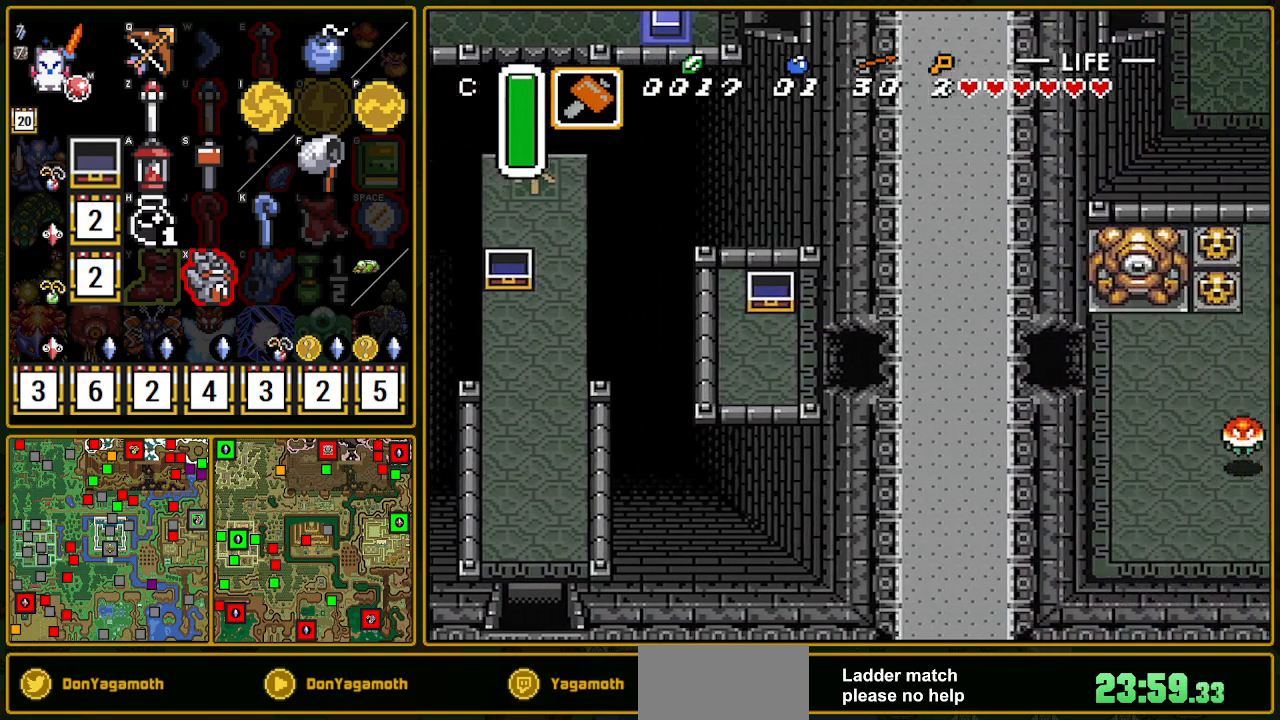
{"buttons": ["DPAD_RIGHT"], "events": []}
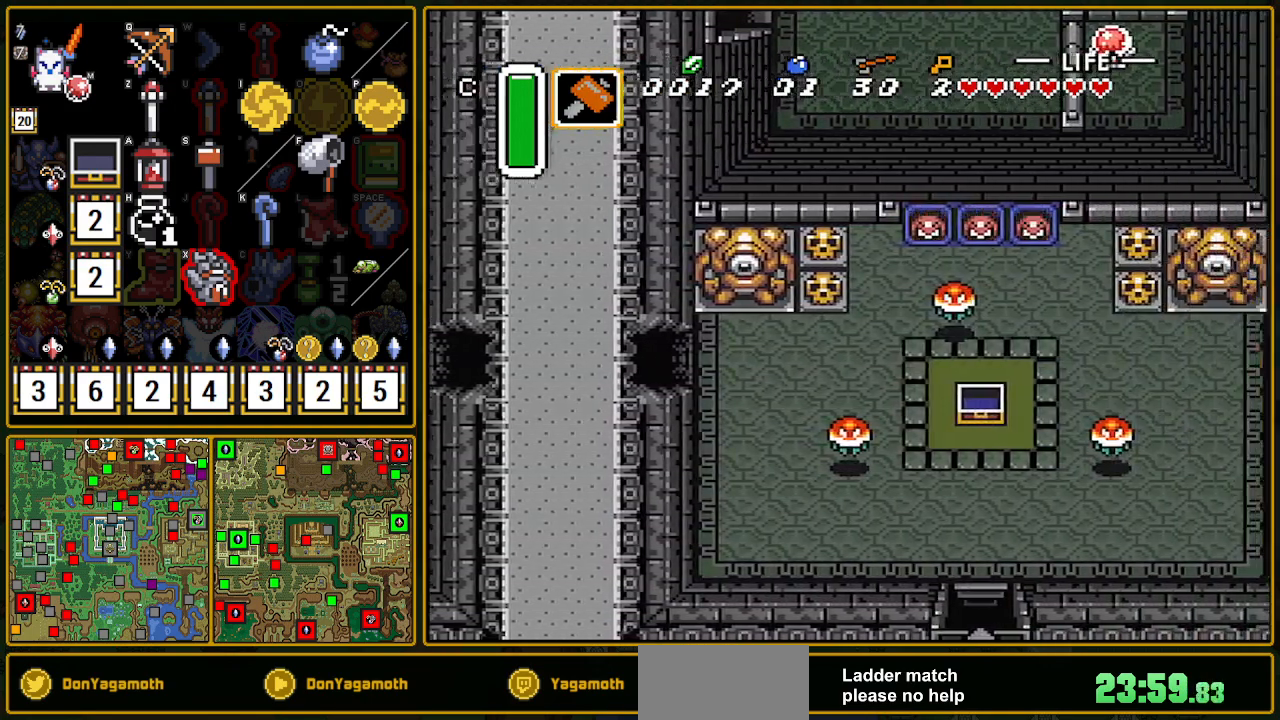
{"buttons": ["DPAD_DOWN", "DPAD_RIGHT"], "events": [[483, "DPAD_DOWN", "down"]]}
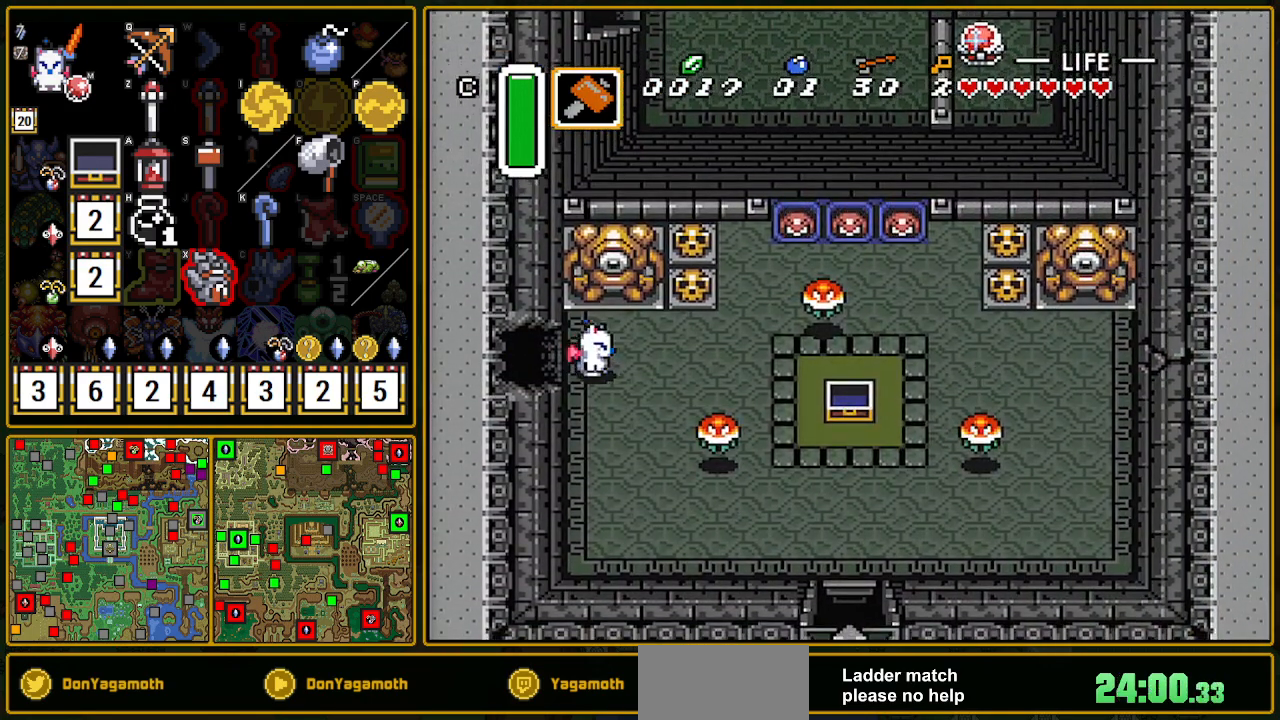
{"buttons": ["A", "Y"], "events": [[83, "DPAD_DOWN", "up"], [383, "DPAD_RIGHT", "up"], [400, "DPAD_UP", "down"], [417, "A", "down"], [433, "Y", "down"], [450, "DPAD_UP", "up"]]}
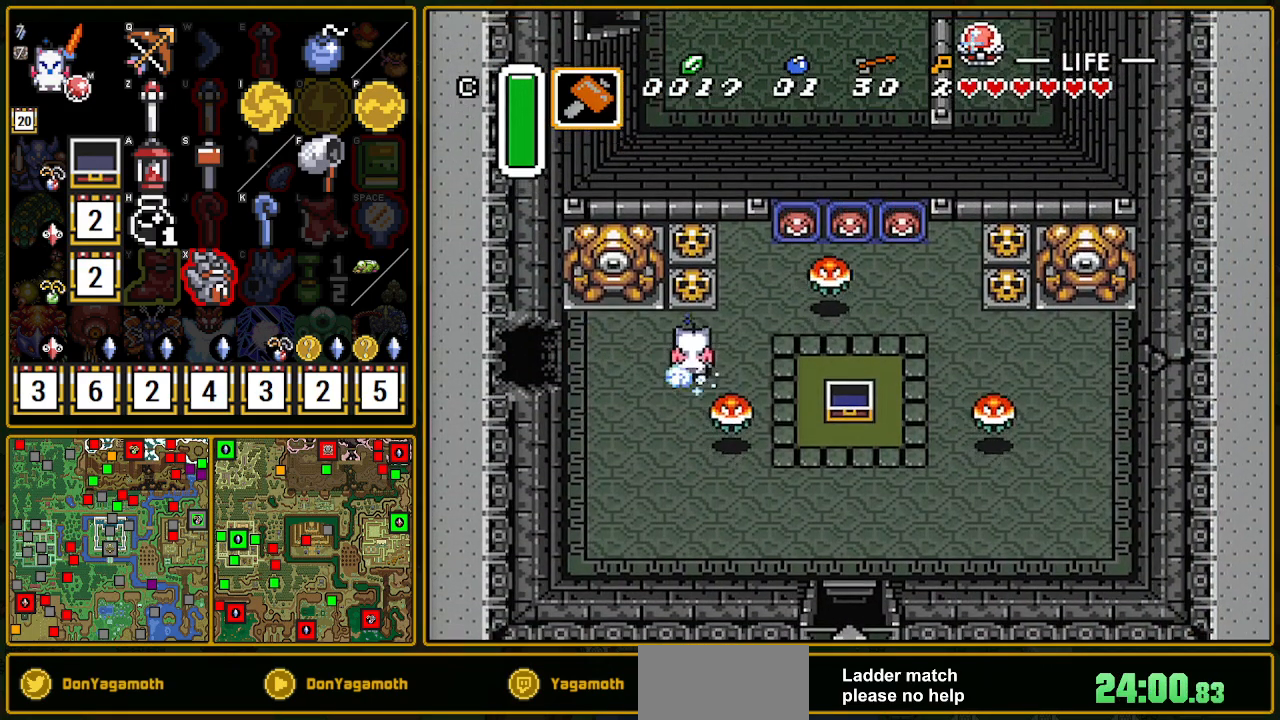
{"buttons": ["A", "Y"], "events": [[233, "A", "up"], [233, "Y", "up"], [300, "A", "down"], [300, "Y", "down"]]}
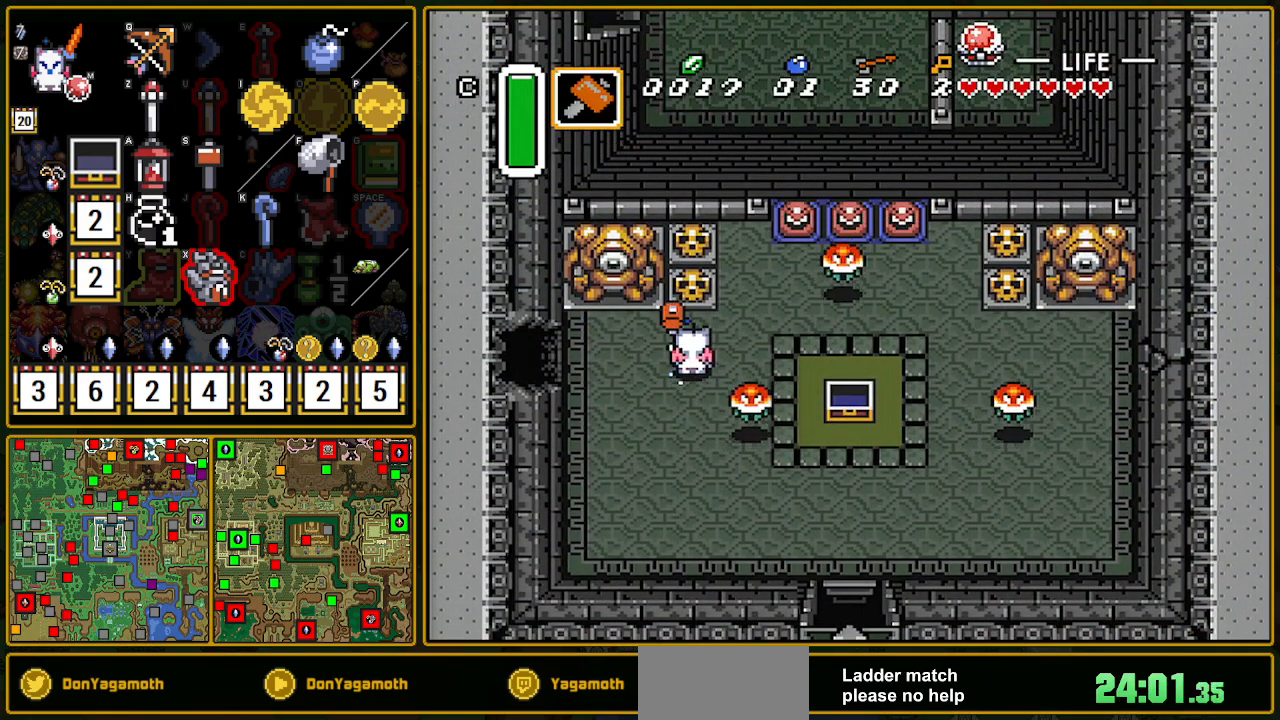
{"buttons": ["DPAD_RIGHT"], "events": [[483, "A", "up"], [483, "DPAD_RIGHT", "down"], [483, "Y", "up"]]}
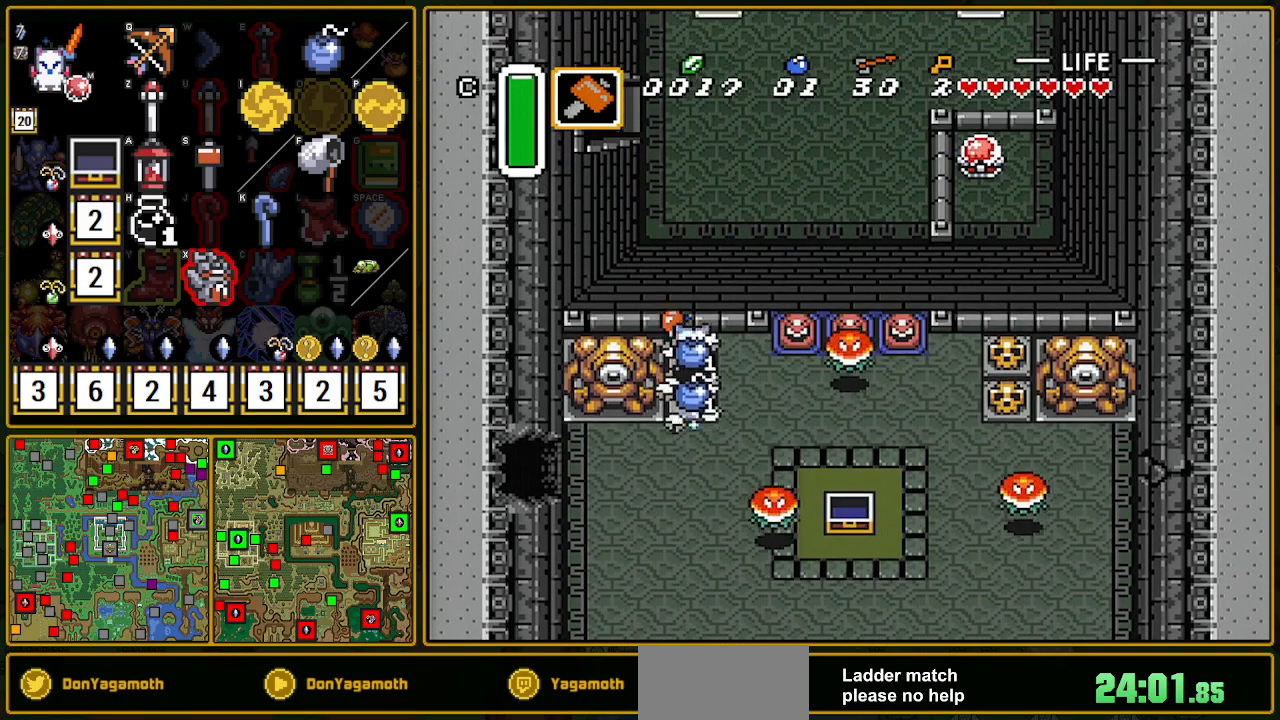
{"buttons": ["DPAD_DOWN", "DPAD_RIGHT"], "events": [[17, "DPAD_DOWN", "down"]]}